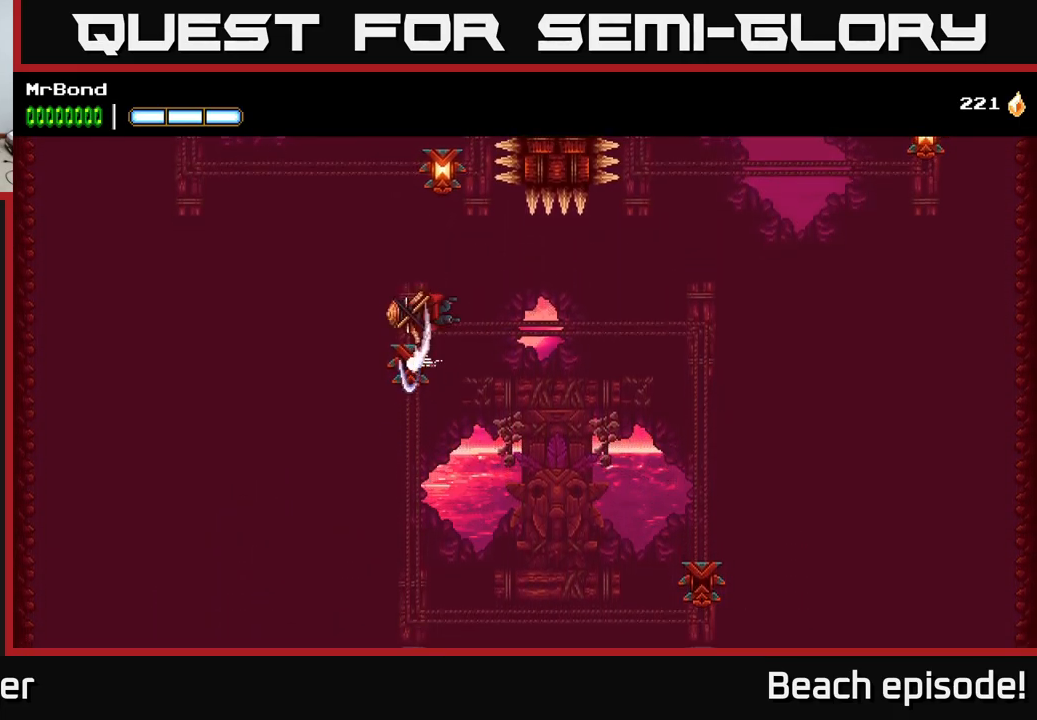
Gameplay with a controller (Xbox layout); each line is a JSON object with the inputs held at the frame after it. "events" lists button and stick changes between this image and that frame as [ms after this image, input, new state], when the widget could be followed in between. Not read: right_stick.
{"buttons": ["A", "X"], "left_stick": "center", "events": [[100, "X", "up"], [500, "X", "down"]]}
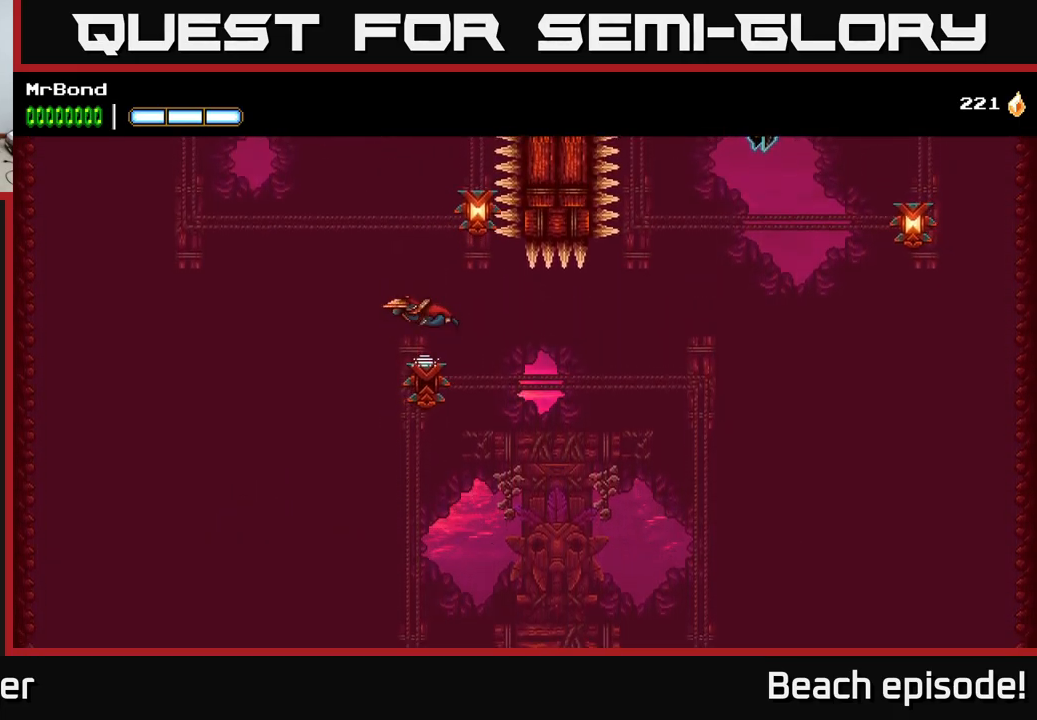
{"buttons": ["A", "X", "DPAD_RIGHT"], "left_stick": "center", "events": [[150, "A", "up"], [150, "X", "up"], [250, "A", "down"], [383, "DPAD_RIGHT", "down"], [500, "X", "down"]]}
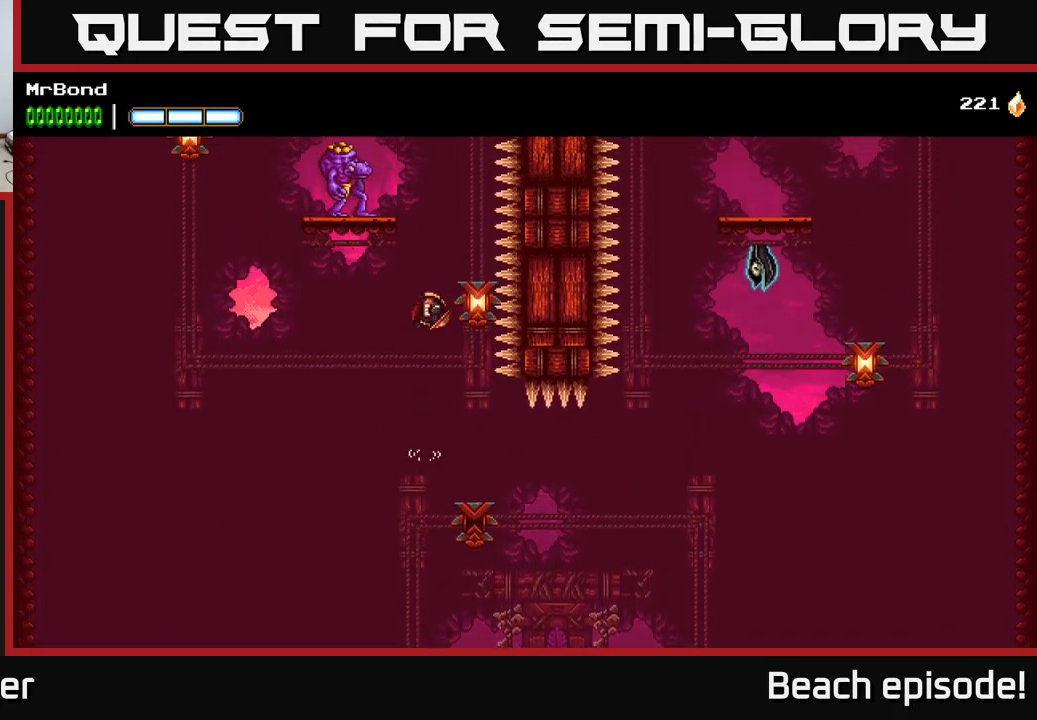
{"buttons": ["A"], "left_stick": "center", "events": [[17, "DPAD_RIGHT", "up"], [50, "A", "up"], [150, "X", "up"], [267, "A", "down"], [350, "X", "down"], [500, "X", "up"]]}
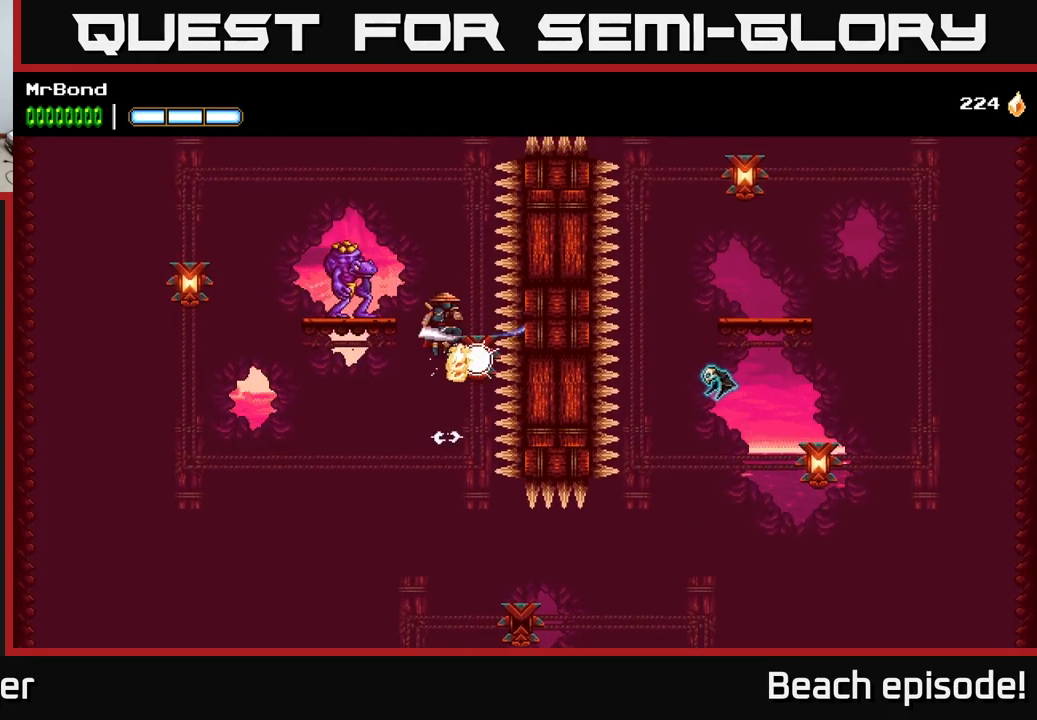
{"buttons": [], "left_stick": "center", "events": [[67, "A", "up"], [117, "DPAD_LEFT", "down"], [133, "A", "down"], [167, "X", "down"], [317, "X", "up"], [367, "A", "up"], [483, "DPAD_LEFT", "up"]]}
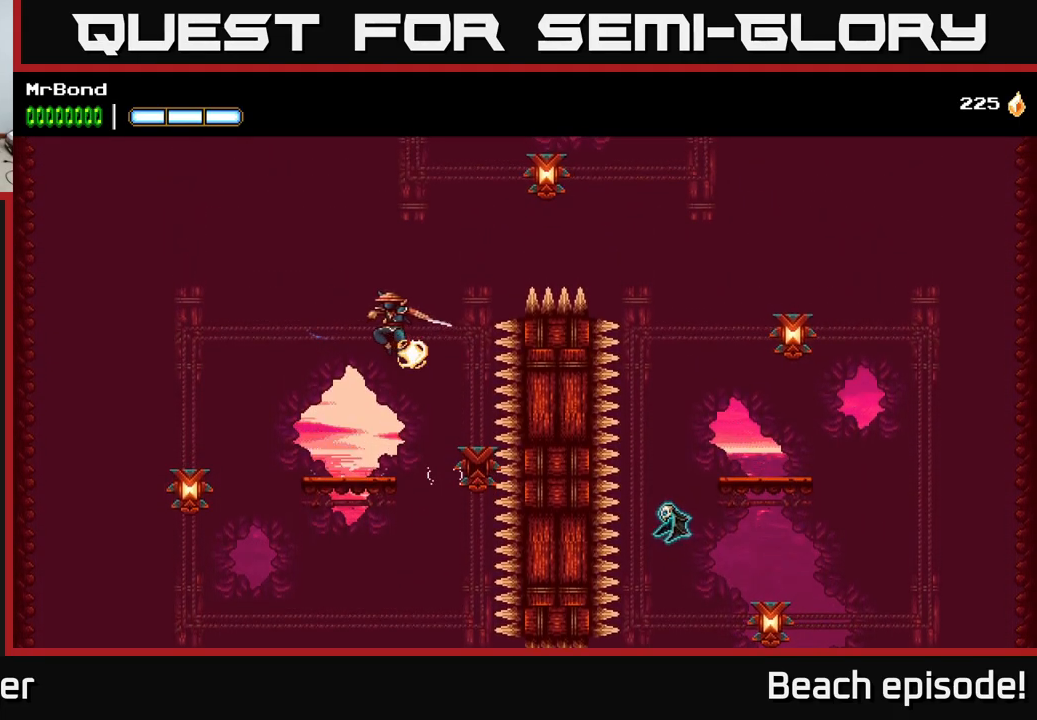
{"buttons": [], "left_stick": "center", "events": []}
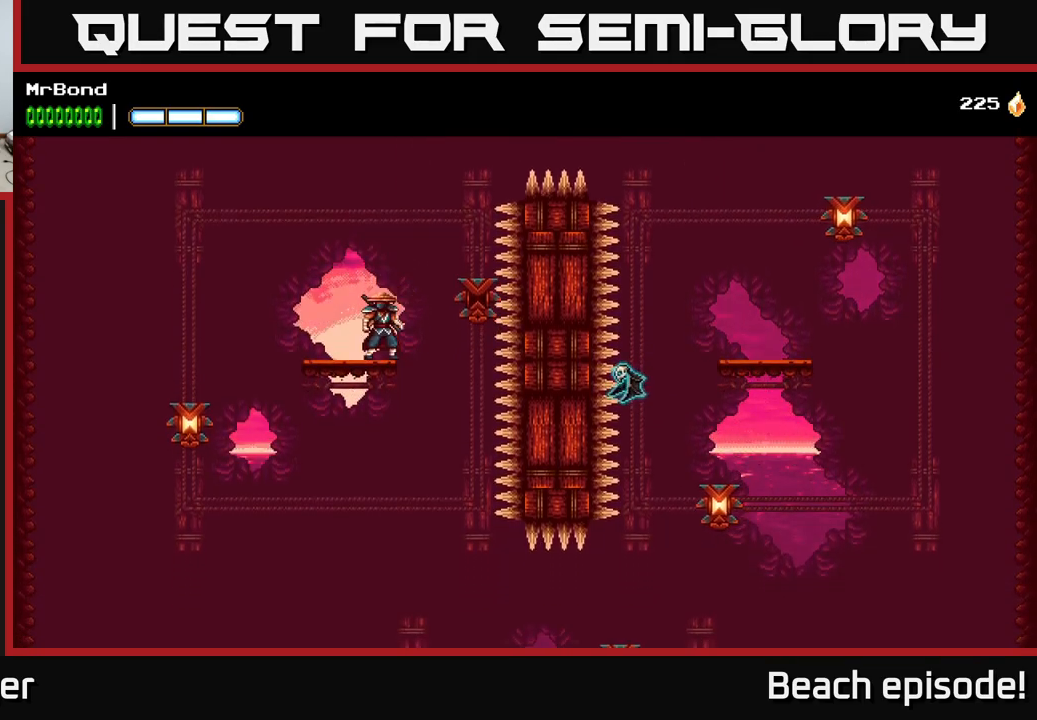
{"buttons": ["A"], "left_stick": "center", "events": [[100, "A", "down"], [100, "DPAD_RIGHT", "down"], [150, "X", "down"], [283, "A", "up"], [283, "X", "up"], [300, "DPAD_RIGHT", "up"], [450, "A", "down"]]}
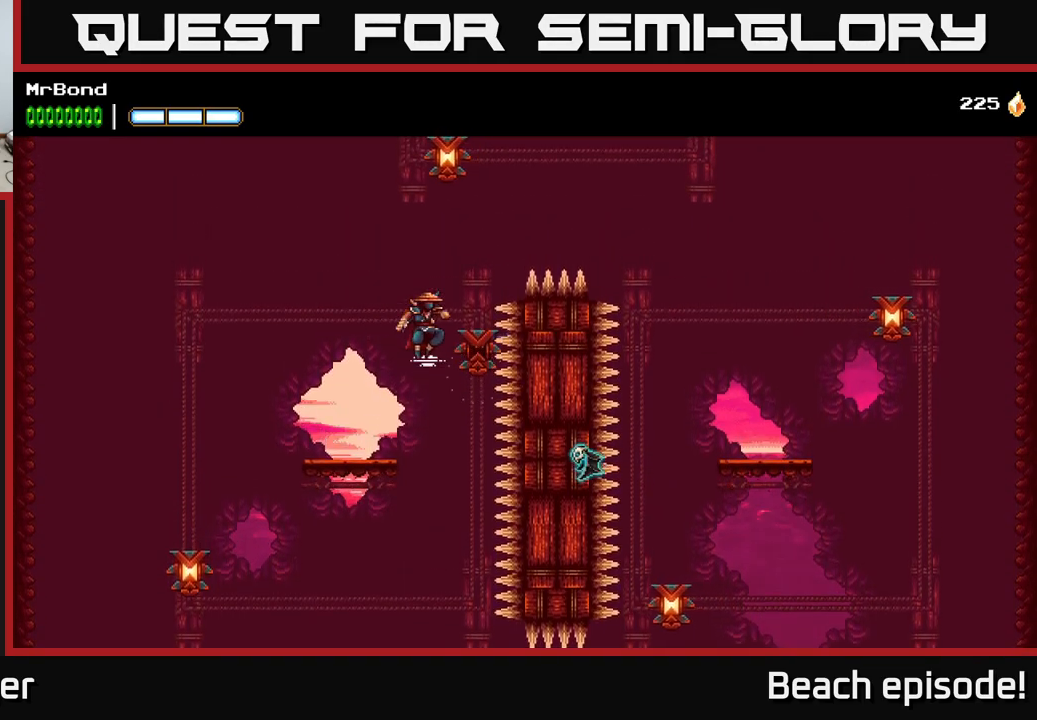
{"buttons": ["A"], "left_stick": "center", "events": [[217, "DPAD_RIGHT", "down"], [300, "A", "up"], [367, "DPAD_RIGHT", "up"], [450, "A", "down"]]}
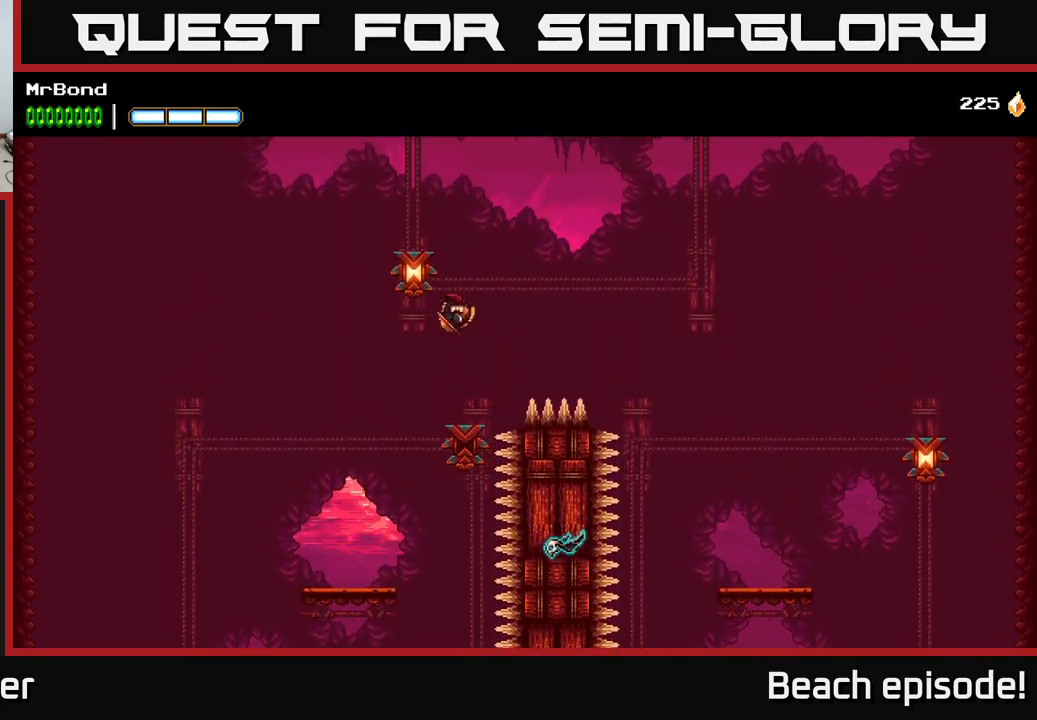
{"buttons": ["A", "X", "DPAD_LEFT"], "left_stick": "center", "events": [[50, "DPAD_RIGHT", "down"], [133, "DPAD_RIGHT", "up"], [183, "DPAD_LEFT", "down"], [400, "X", "down"]]}
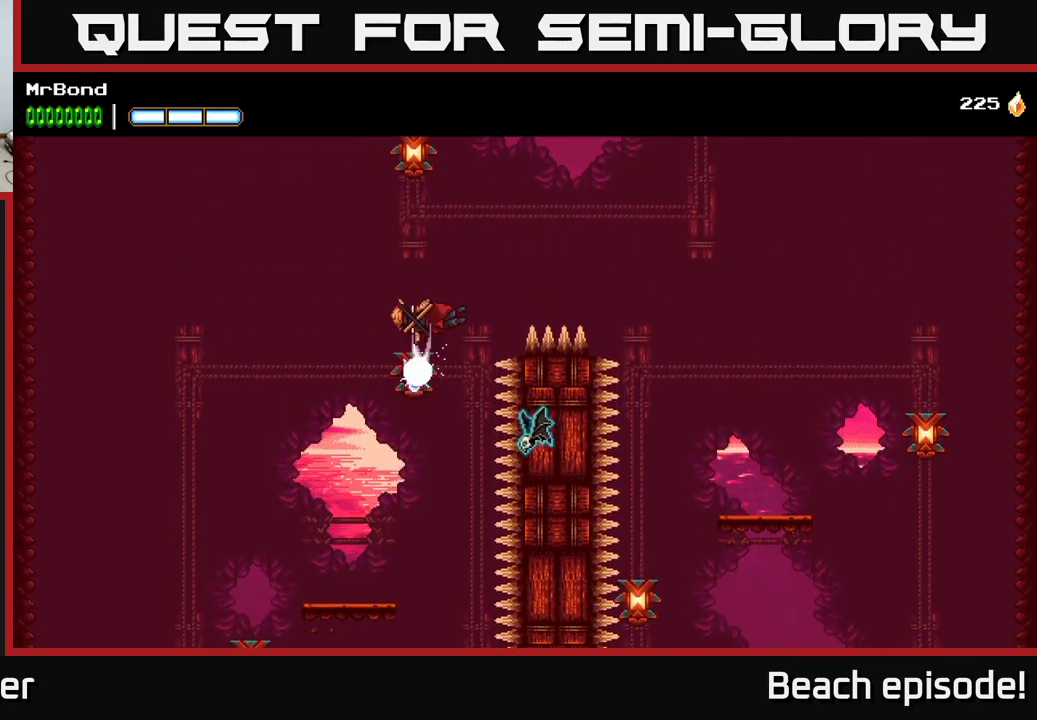
{"buttons": ["A", "X", "DPAD_RIGHT"], "left_stick": "center", "events": [[17, "DPAD_LEFT", "up"], [33, "X", "up"], [67, "A", "up"], [133, "A", "down"], [433, "DPAD_RIGHT", "down"], [467, "X", "down"]]}
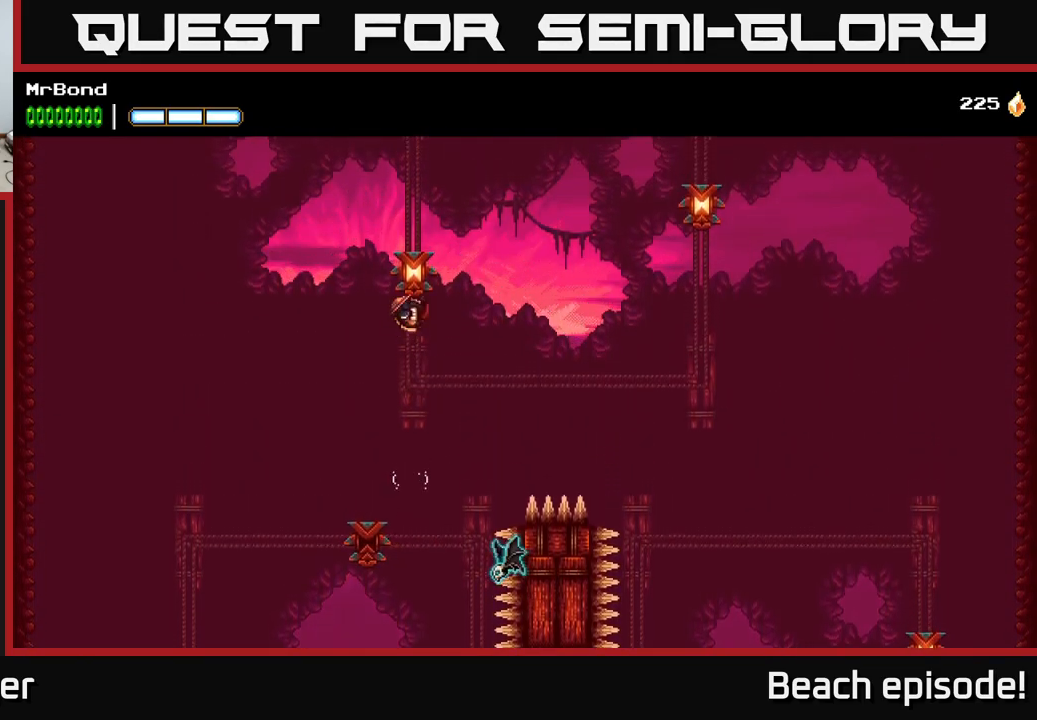
{"buttons": ["A"], "left_stick": "center", "events": [[33, "DPAD_RIGHT", "up"], [100, "X", "up"], [233, "A", "up"], [317, "A", "down"]]}
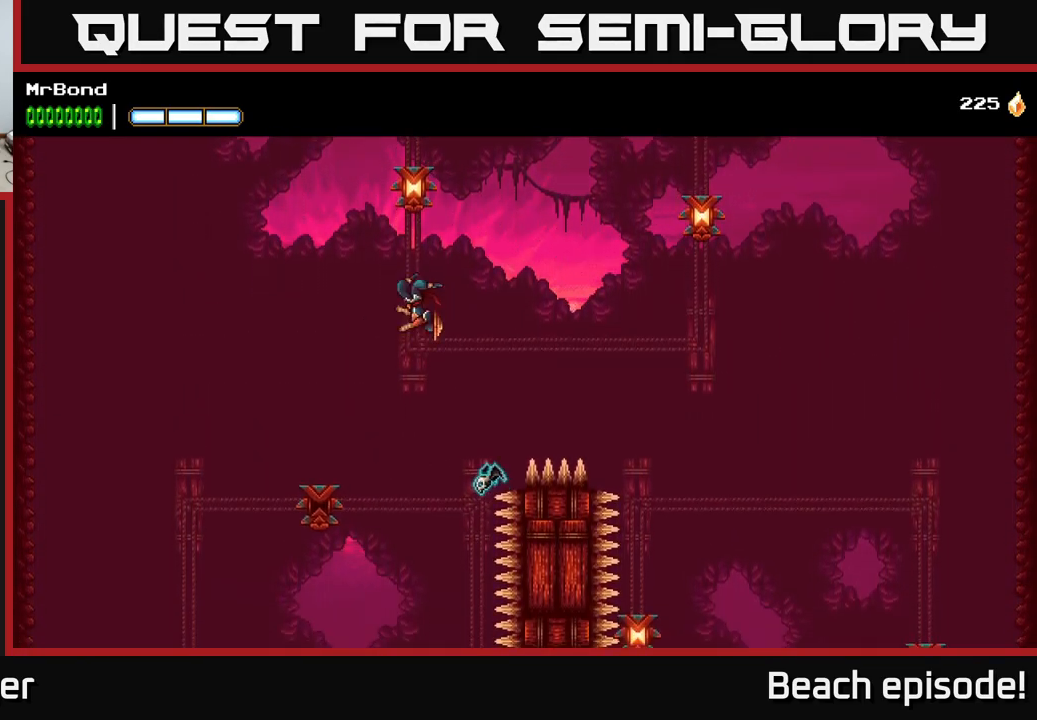
{"buttons": ["A"], "left_stick": "center", "events": [[33, "DPAD_RIGHT", "down"], [217, "DPAD_RIGHT", "up"], [317, "X", "down"], [500, "X", "up"]]}
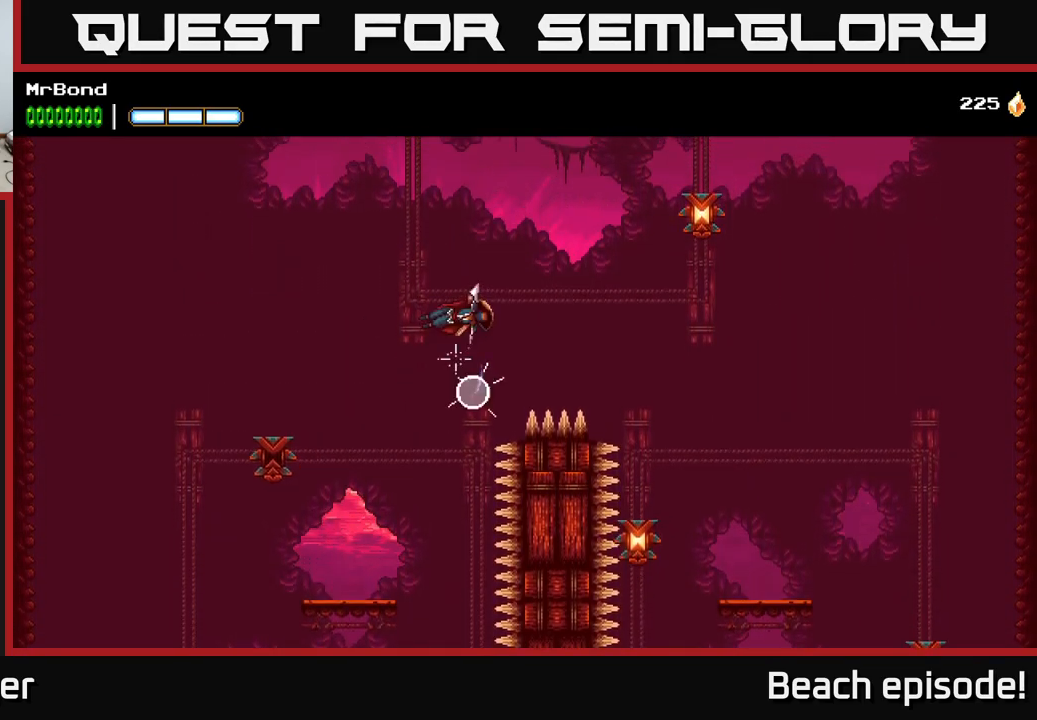
{"buttons": ["A", "DPAD_RIGHT"], "left_stick": "center", "events": [[67, "DPAD_RIGHT", "down"], [133, "A", "up"], [250, "A", "down"]]}
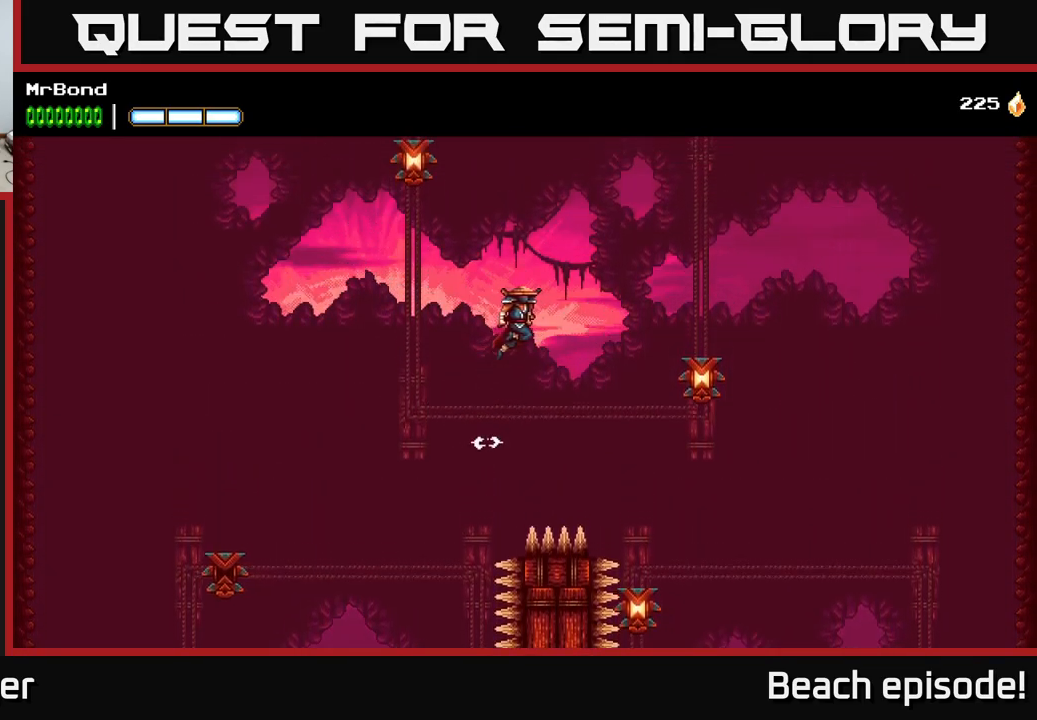
{"buttons": ["A", "DPAD_RIGHT"], "left_stick": "center", "events": [[317, "A", "up"], [433, "A", "down"]]}
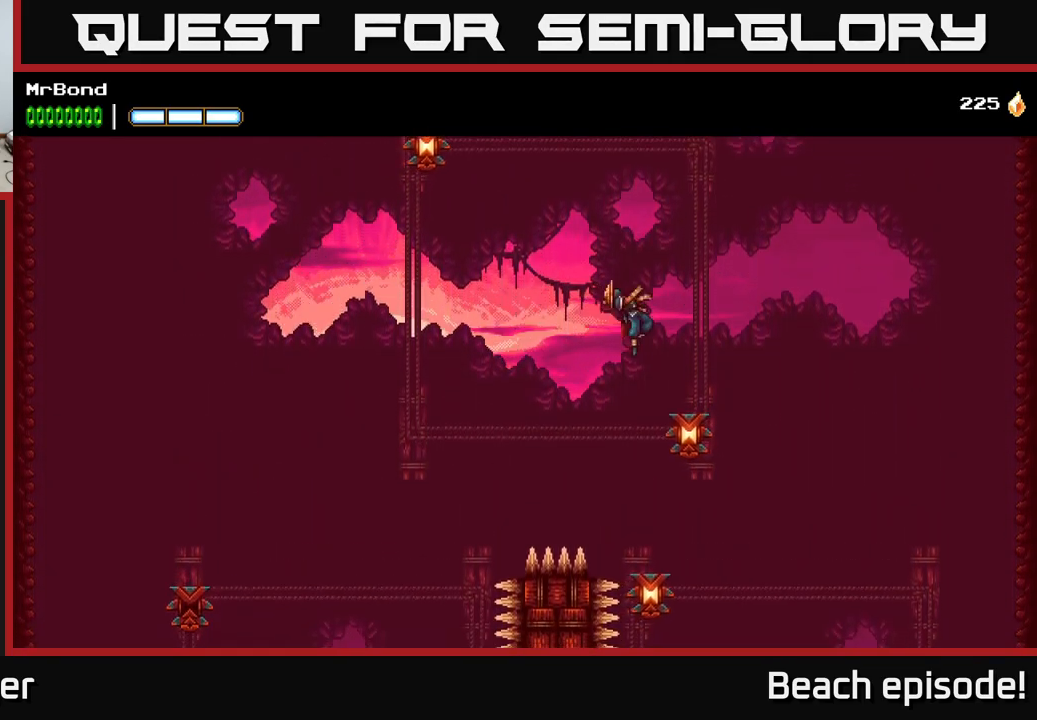
{"buttons": ["A", "DPAD_LEFT"], "left_stick": "center", "events": [[67, "DPAD_RIGHT", "up"], [150, "DPAD_LEFT", "down"], [250, "DPAD_LEFT", "up"], [317, "X", "down"], [450, "X", "up"], [500, "DPAD_LEFT", "down"]]}
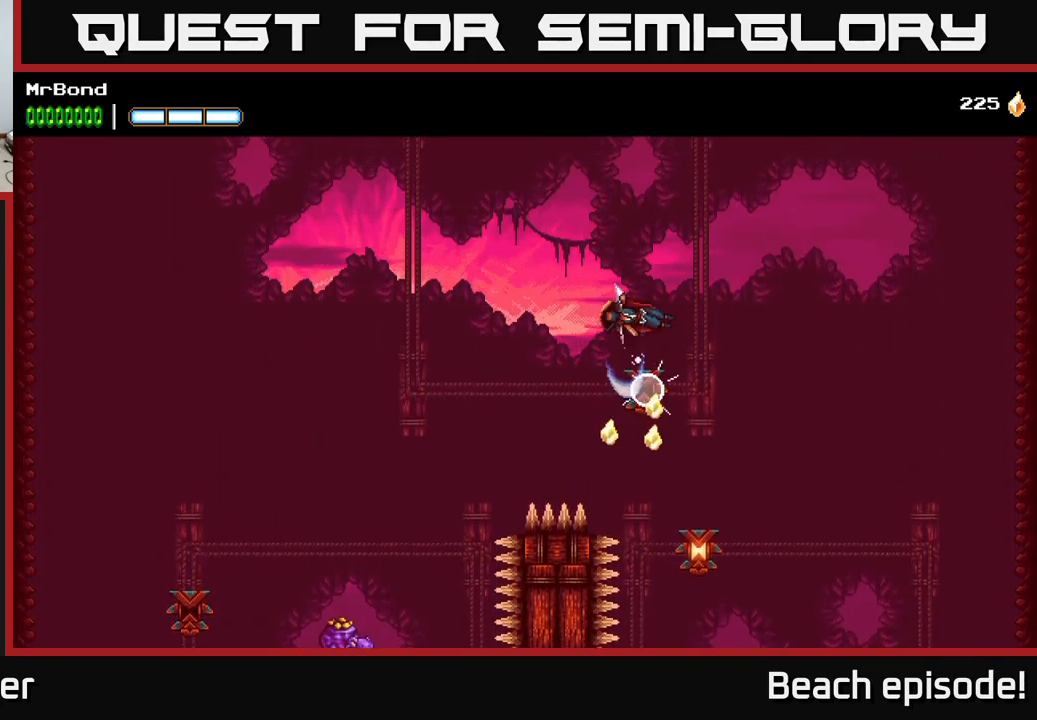
{"buttons": ["A", "DPAD_LEFT"], "left_stick": "center", "events": [[184, "DPAD_LEFT", "up"], [384, "DPAD_LEFT", "down"]]}
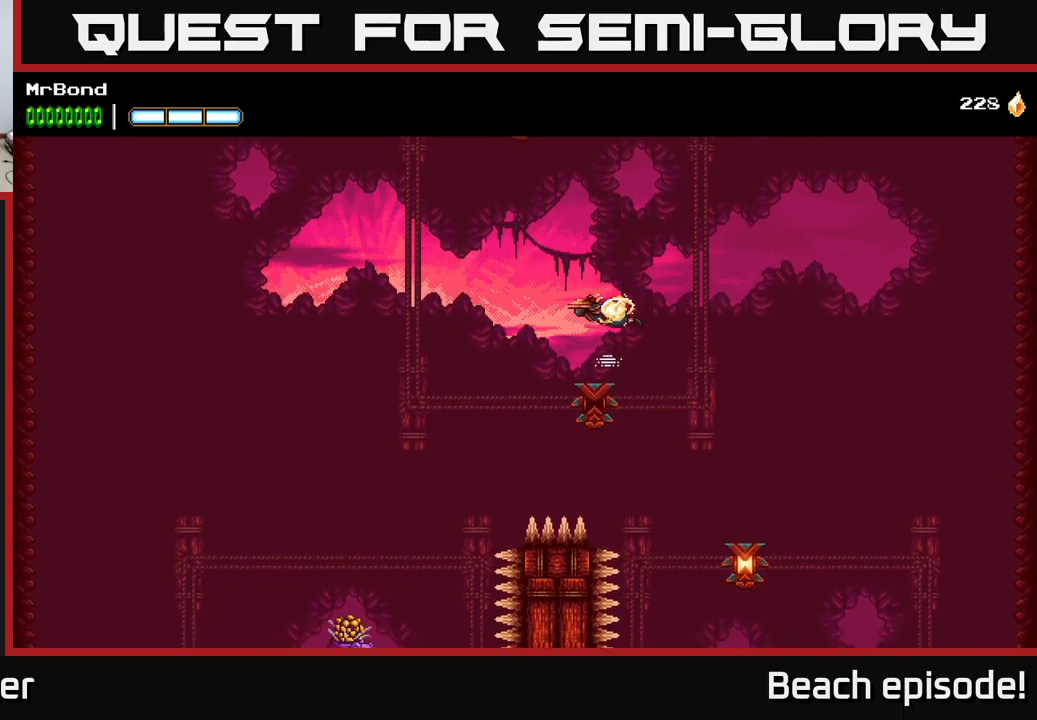
{"buttons": ["A"], "left_stick": "center", "events": [[50, "X", "down"], [184, "X", "up"], [200, "DPAD_LEFT", "up"]]}
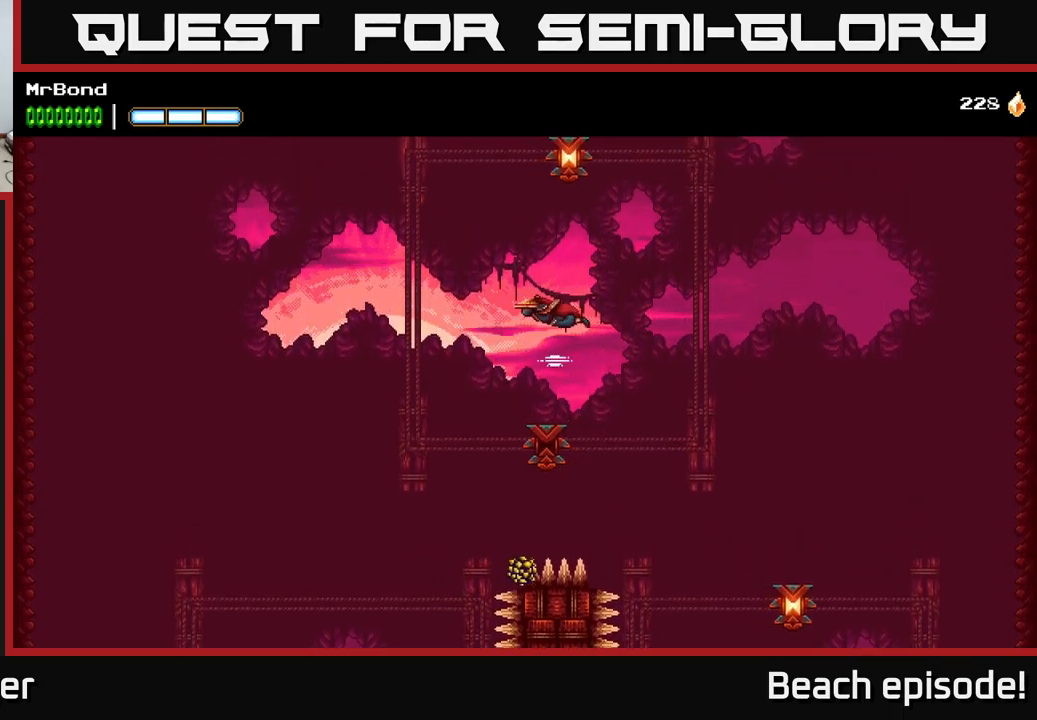
{"buttons": ["A"], "left_stick": "center", "events": [[50, "DPAD_LEFT", "down"], [334, "X", "down"], [417, "DPAD_LEFT", "up"], [450, "X", "up"]]}
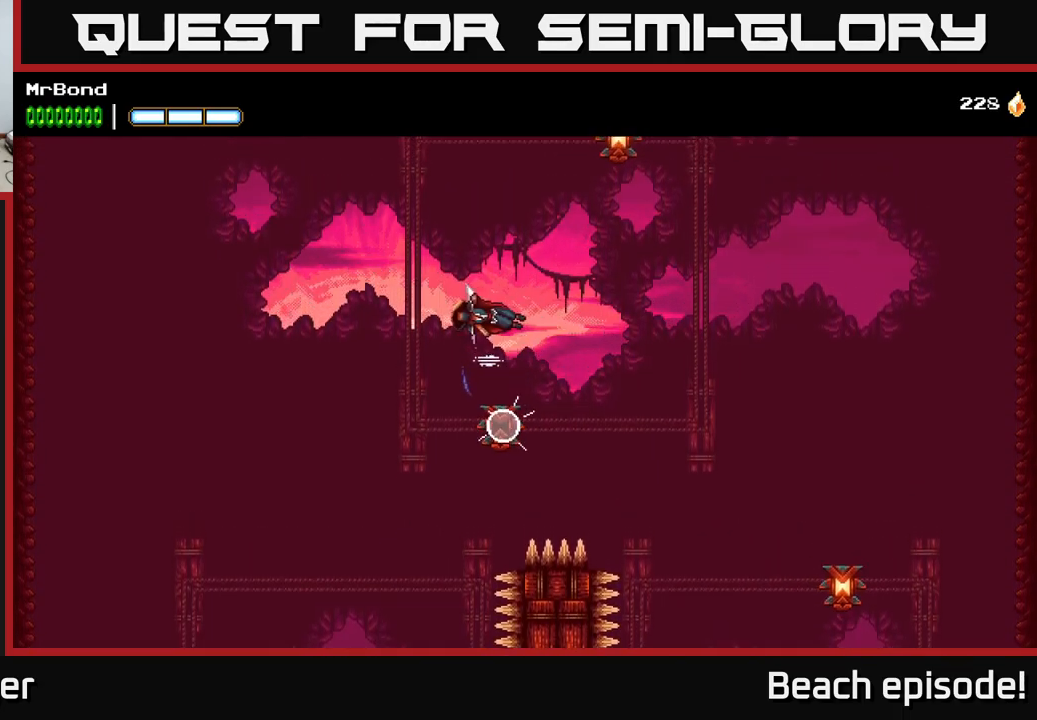
{"buttons": ["A"], "left_stick": "center", "events": [[217, "DPAD_LEFT", "down"], [467, "DPAD_LEFT", "up"]]}
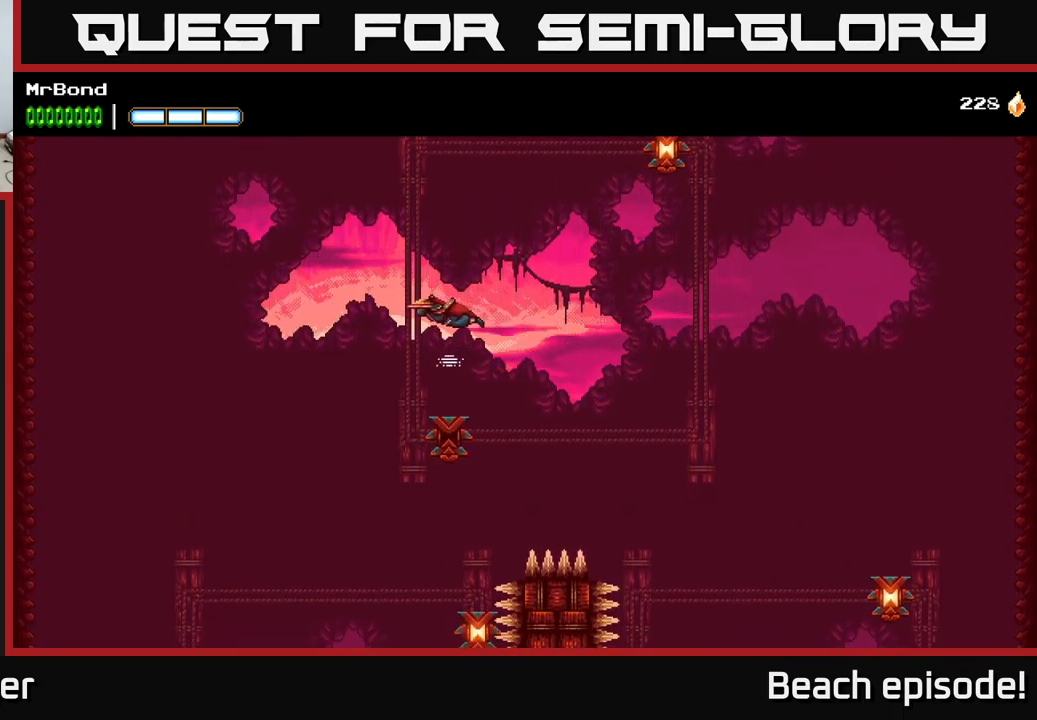
{"buttons": ["A", "DPAD_RIGHT"], "left_stick": "center", "events": [[200, "X", "down"], [267, "DPAD_RIGHT", "down"], [400, "X", "up"]]}
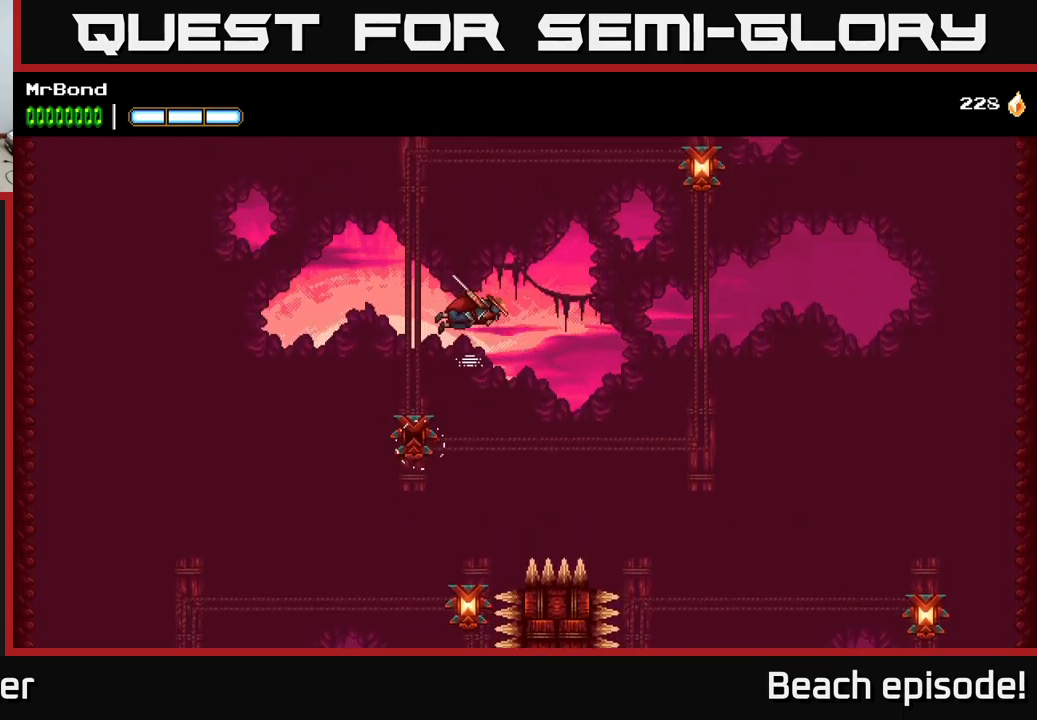
{"buttons": ["A", "DPAD_RIGHT"], "left_stick": "center", "events": [[17, "A", "up"], [84, "A", "down"], [200, "X", "down"], [417, "X", "up"]]}
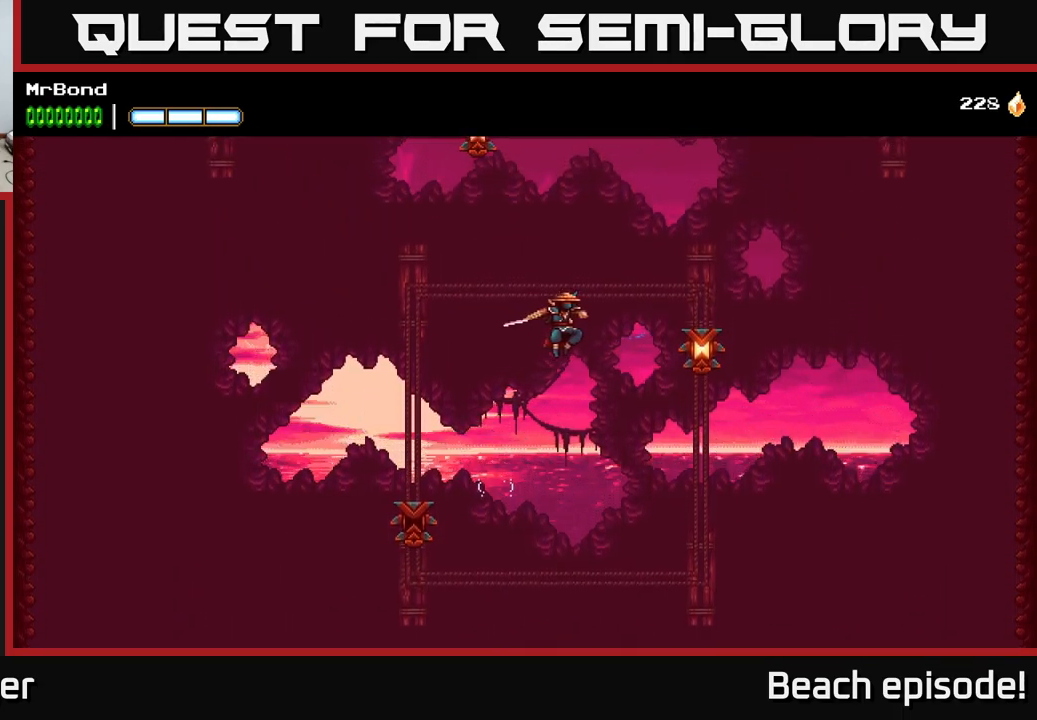
{"buttons": ["A", "DPAD_RIGHT"], "left_stick": "center", "events": [[150, "A", "up"], [350, "X", "down"], [417, "A", "down"], [434, "X", "up"]]}
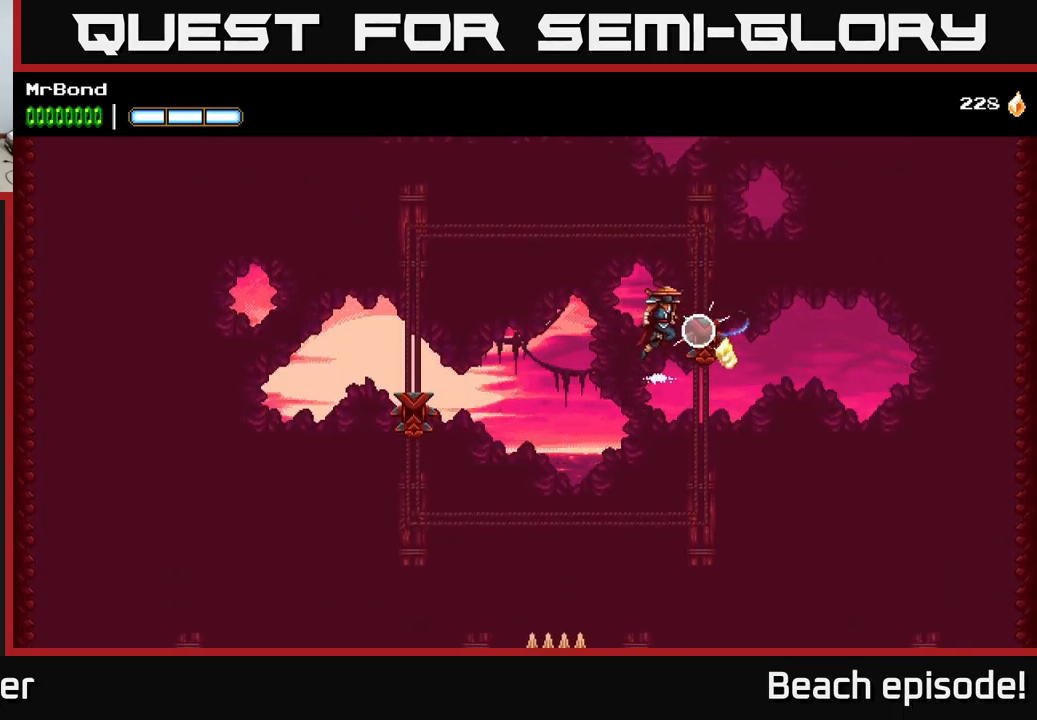
{"buttons": ["A", "DPAD_LEFT"], "left_stick": "center", "events": [[184, "DPAD_RIGHT", "up"], [250, "DPAD_LEFT", "down"], [300, "A", "up"], [384, "A", "down"]]}
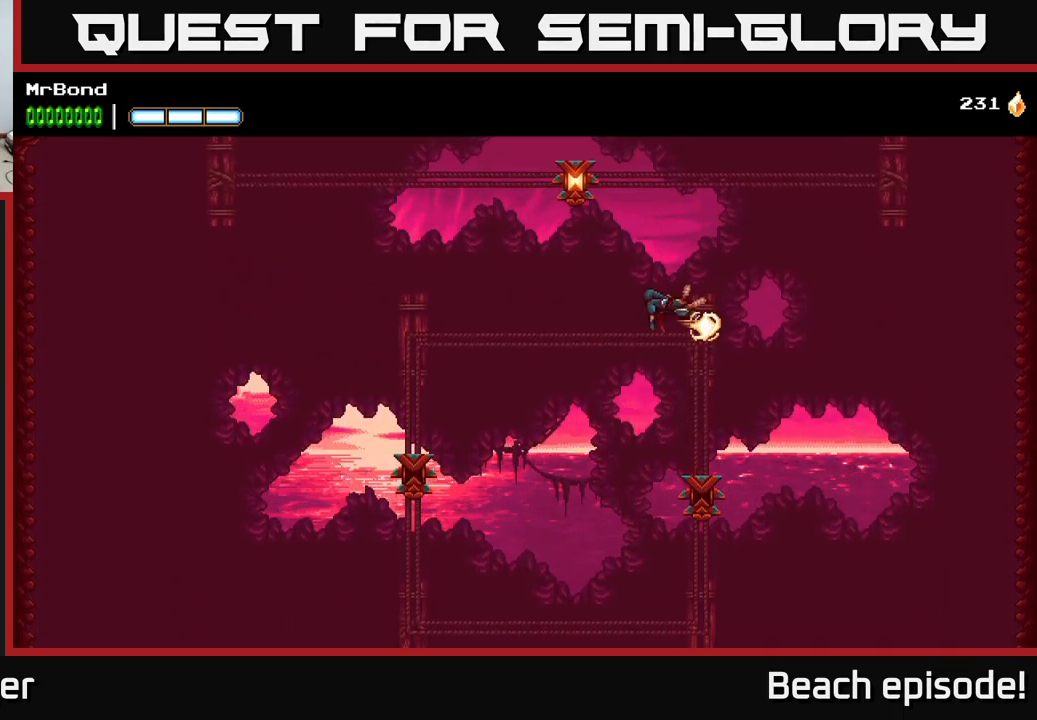
{"buttons": ["B", "DPAD_LEFT"], "left_stick": "center", "events": [[350, "A", "up"], [450, "B", "down"]]}
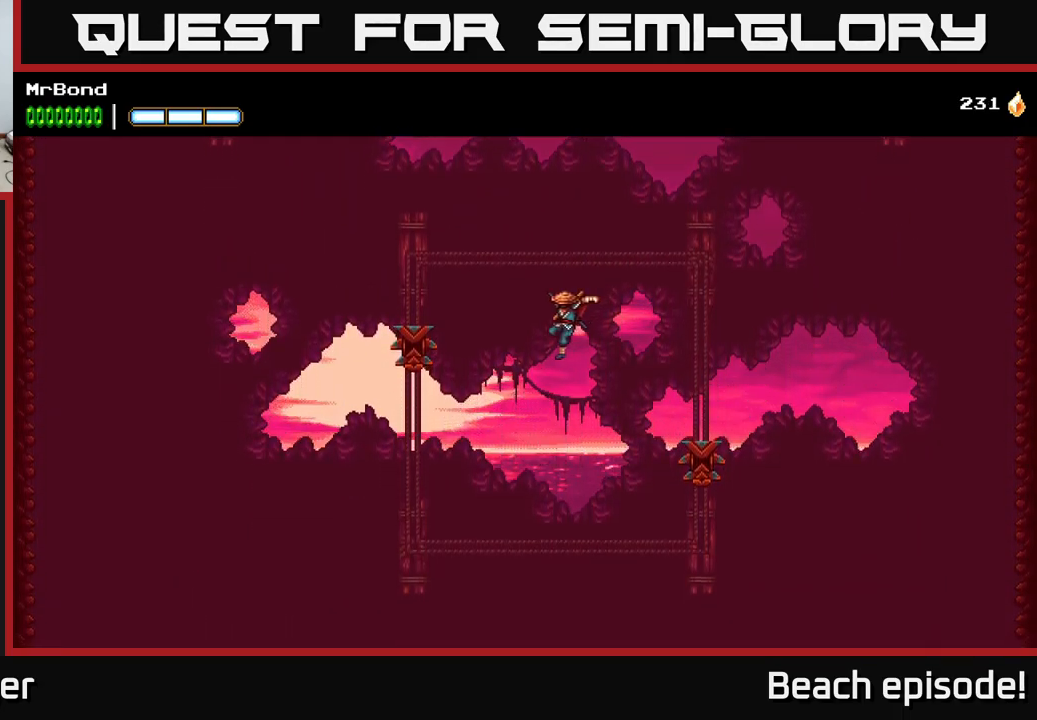
{"buttons": ["A", "DPAD_RIGHT"], "left_stick": "center", "events": [[100, "B", "up"], [200, "A", "down"], [217, "DPAD_LEFT", "up"], [417, "DPAD_RIGHT", "down"]]}
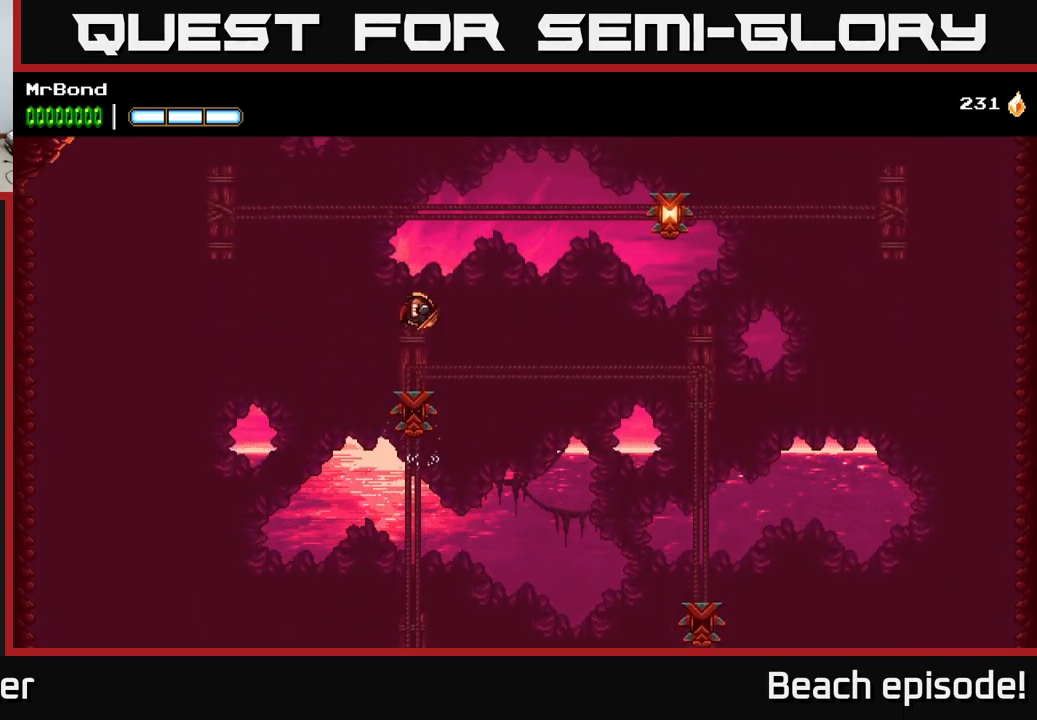
{"buttons": ["A", "X", "DPAD_RIGHT"], "left_stick": "center", "events": [[50, "A", "up"], [67, "DPAD_RIGHT", "up"], [134, "DPAD_LEFT", "down"], [200, "A", "down"], [301, "DPAD_LEFT", "up"], [401, "DPAD_RIGHT", "down"], [434, "X", "down"]]}
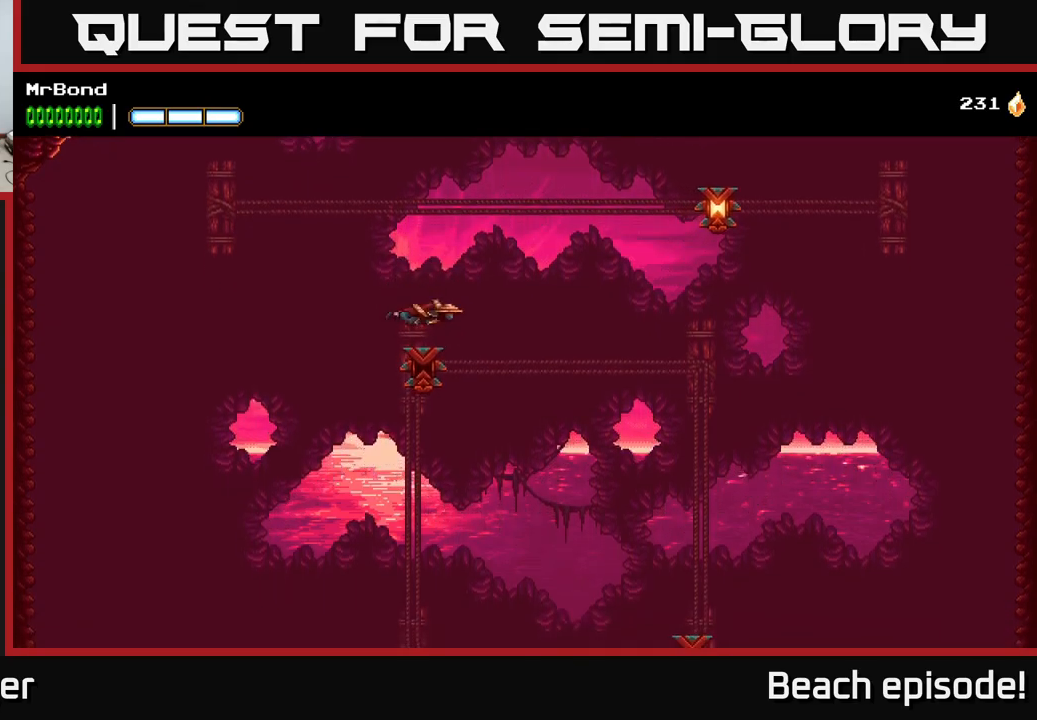
{"buttons": ["A"], "left_stick": "center", "events": [[17, "DPAD_RIGHT", "up"], [100, "X", "up"], [200, "DPAD_RIGHT", "down"], [467, "DPAD_RIGHT", "up"]]}
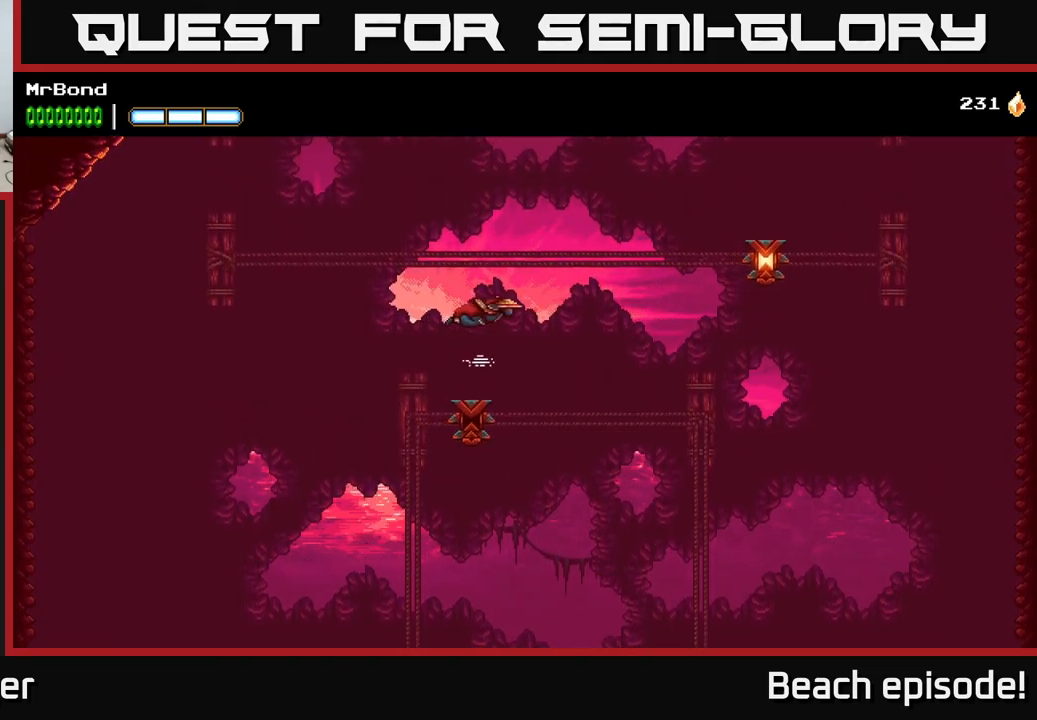
{"buttons": ["A", "DPAD_RIGHT"], "left_stick": "center", "events": [[200, "DPAD_RIGHT", "down"], [200, "X", "down"], [317, "X", "up"]]}
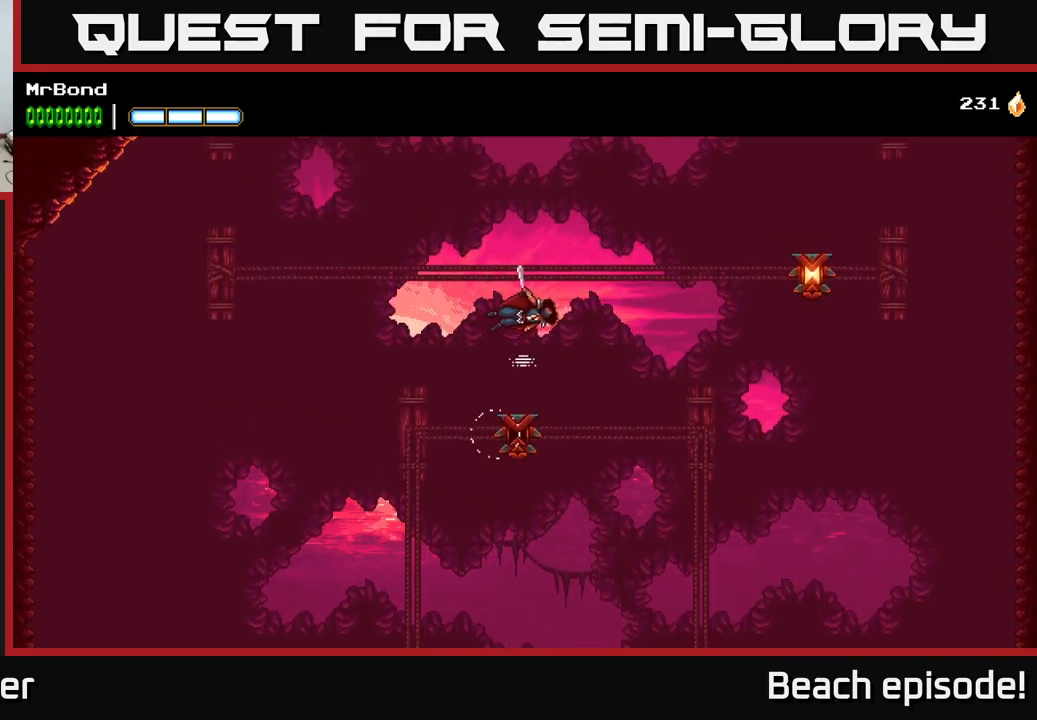
{"buttons": ["A", "DPAD_RIGHT"], "left_stick": "center", "events": [[150, "DPAD_RIGHT", "up"], [467, "DPAD_RIGHT", "down"]]}